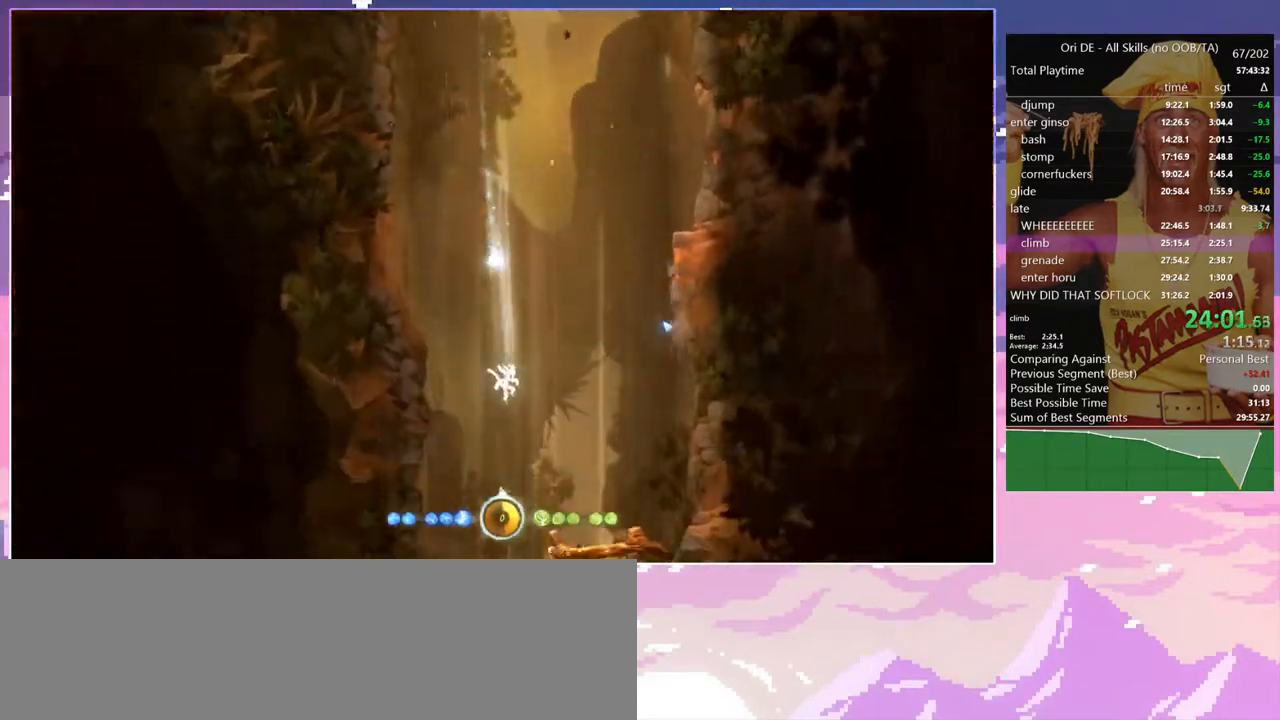
Gameplay with keyboard; each line is a JSON object with the keys held at the frame after it. "events" lists presses ("down") and releases ("up") of "a", "alt", "c", "caps_lock", "ctrl", "d", "delete", "e", "escape", "f", "num0", "num1", "num4", "num7", "num8", "q", "r", "s", "shift", "space", "tab" and "w" between this image and that frame as [ms after this image, input, new state], when the widget could be followed in between. No other keys are recorded. Mouse input is not recorded. Not read: other_keys.
{"keys": ["s"], "events": [[300, "s", "down"], [400, "s", "up"], [483, "s", "down"]]}
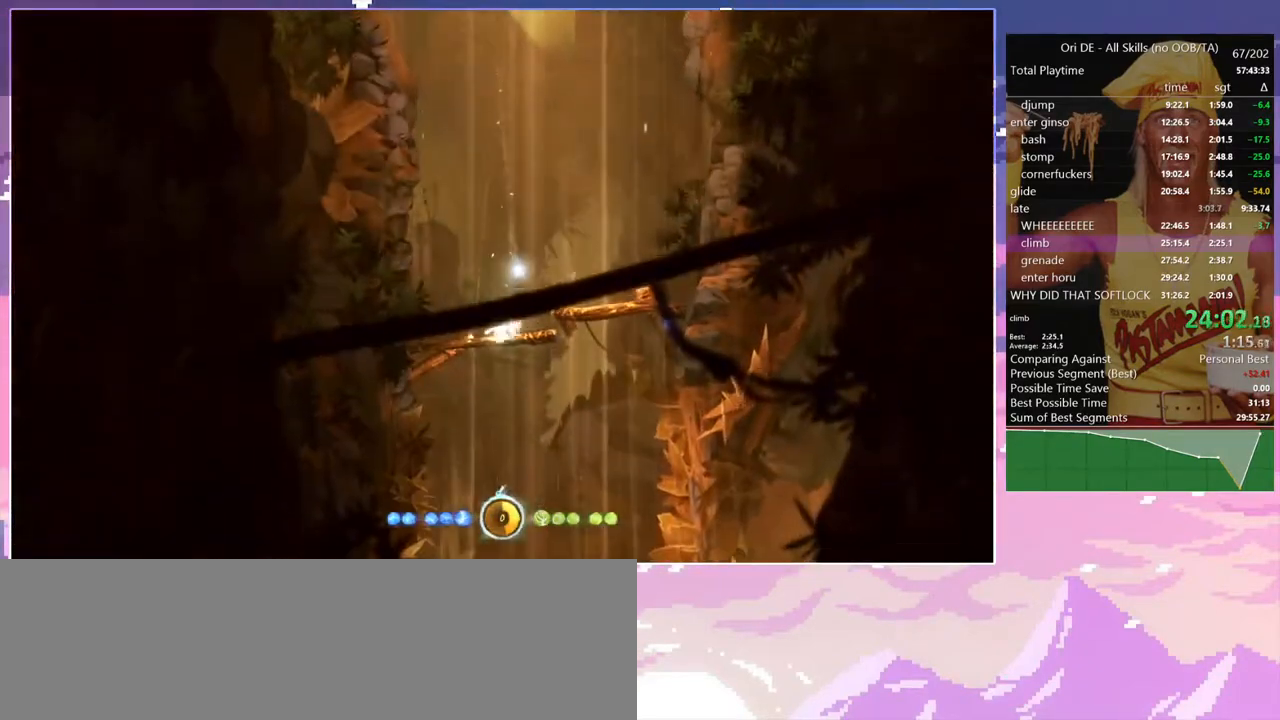
{"keys": [], "events": [[33, "s", "up"]]}
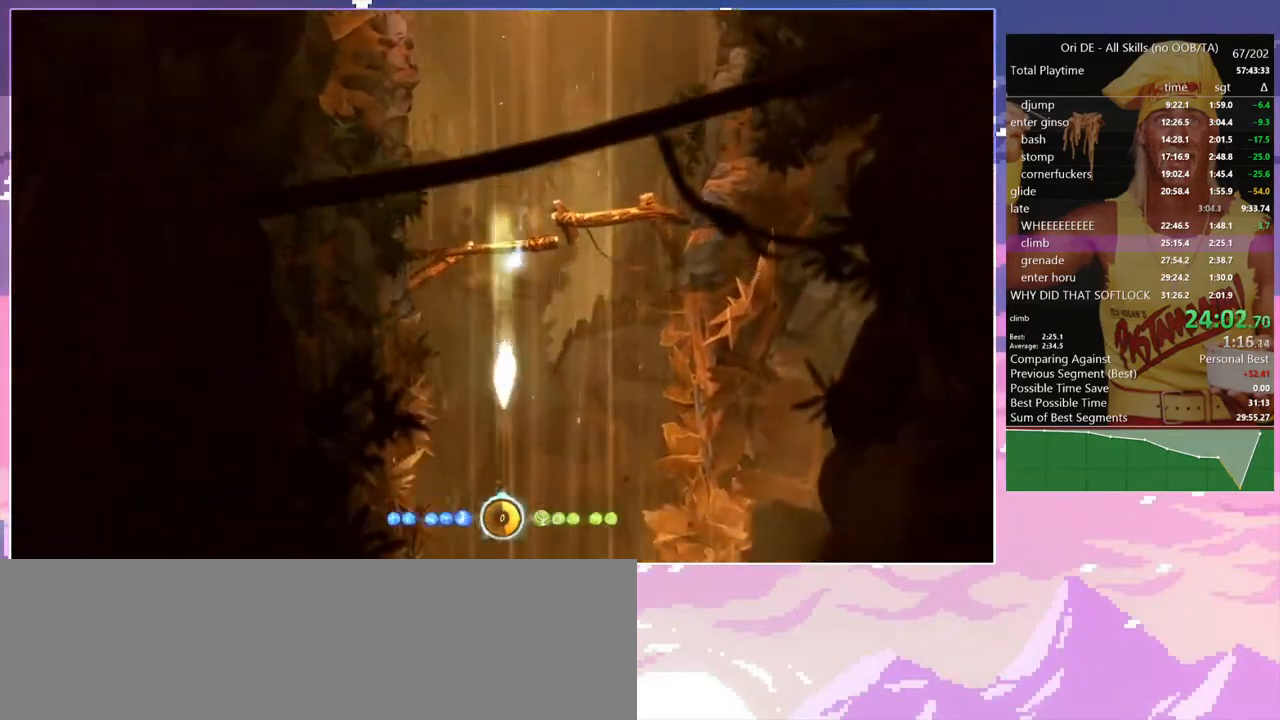
{"keys": [], "events": []}
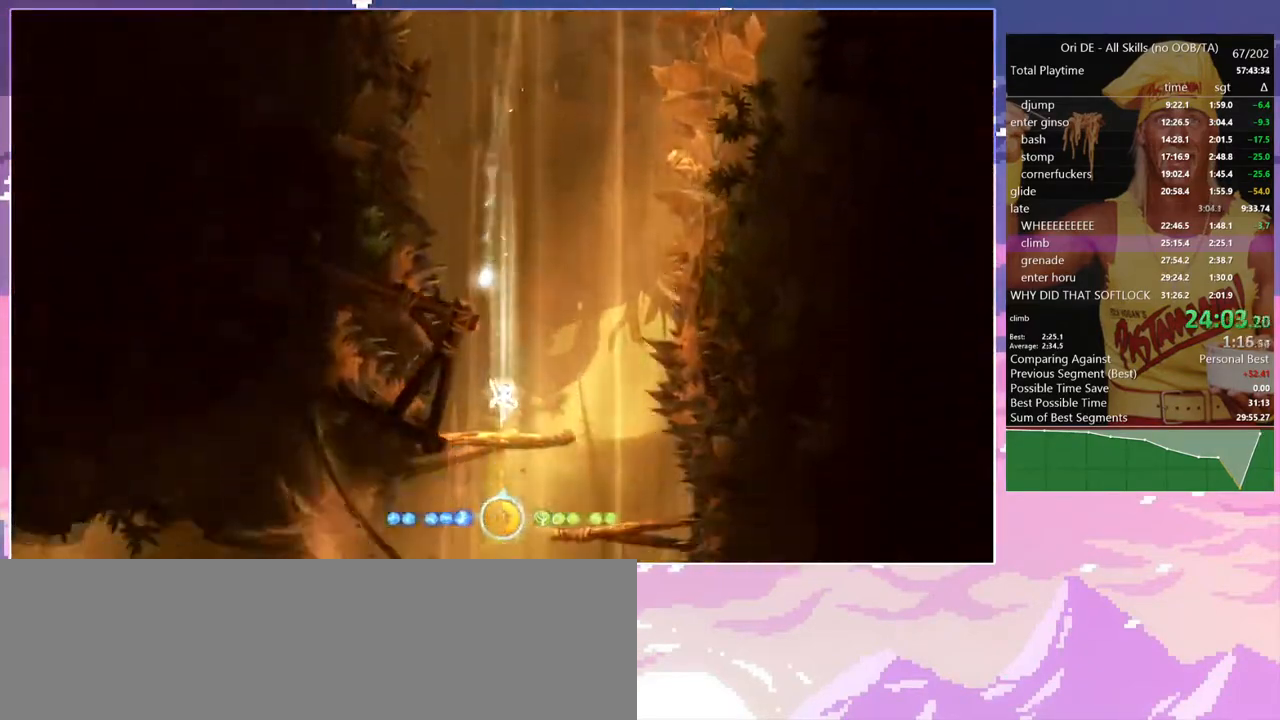
{"keys": [], "events": [[167, "s", "down"], [167, "space", "down"], [250, "s", "up"], [250, "space", "up"], [350, "s", "down"], [400, "s", "up"]]}
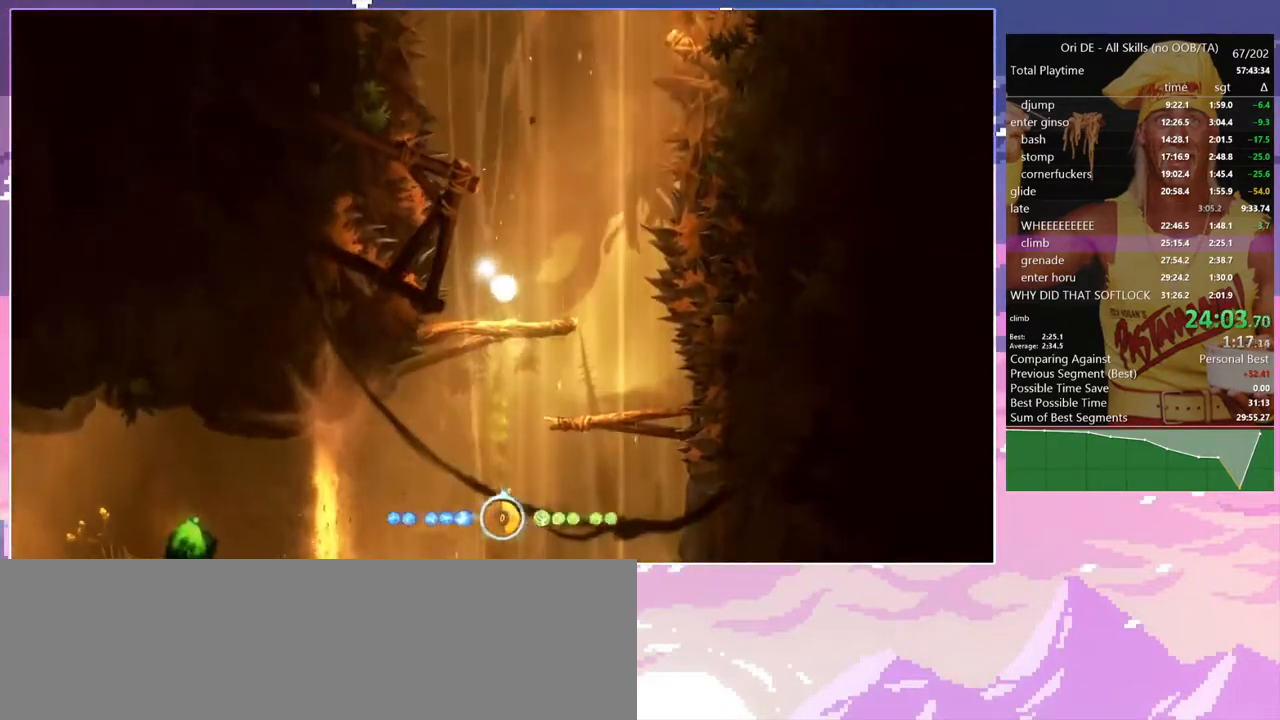
{"keys": ["s"], "events": [[267, "s", "down"], [367, "space", "down"], [417, "s", "up"], [417, "space", "up"], [500, "s", "down"]]}
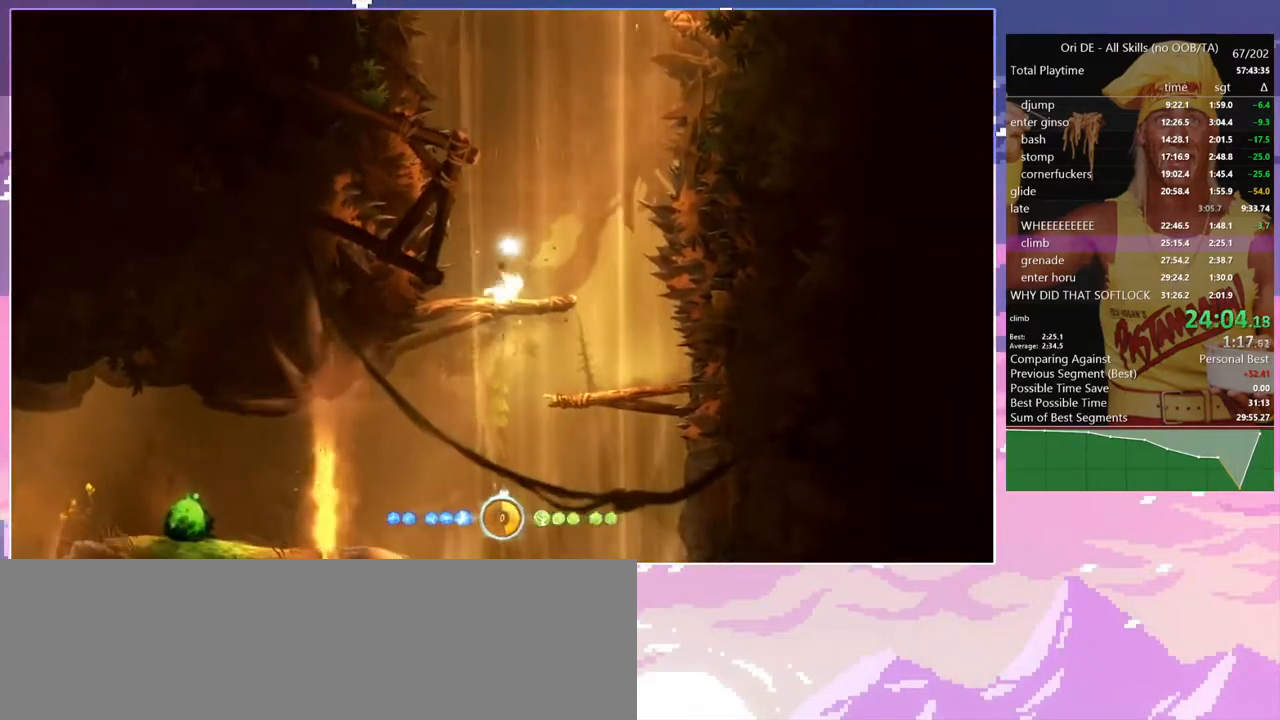
{"keys": [], "events": [[50, "s", "up"]]}
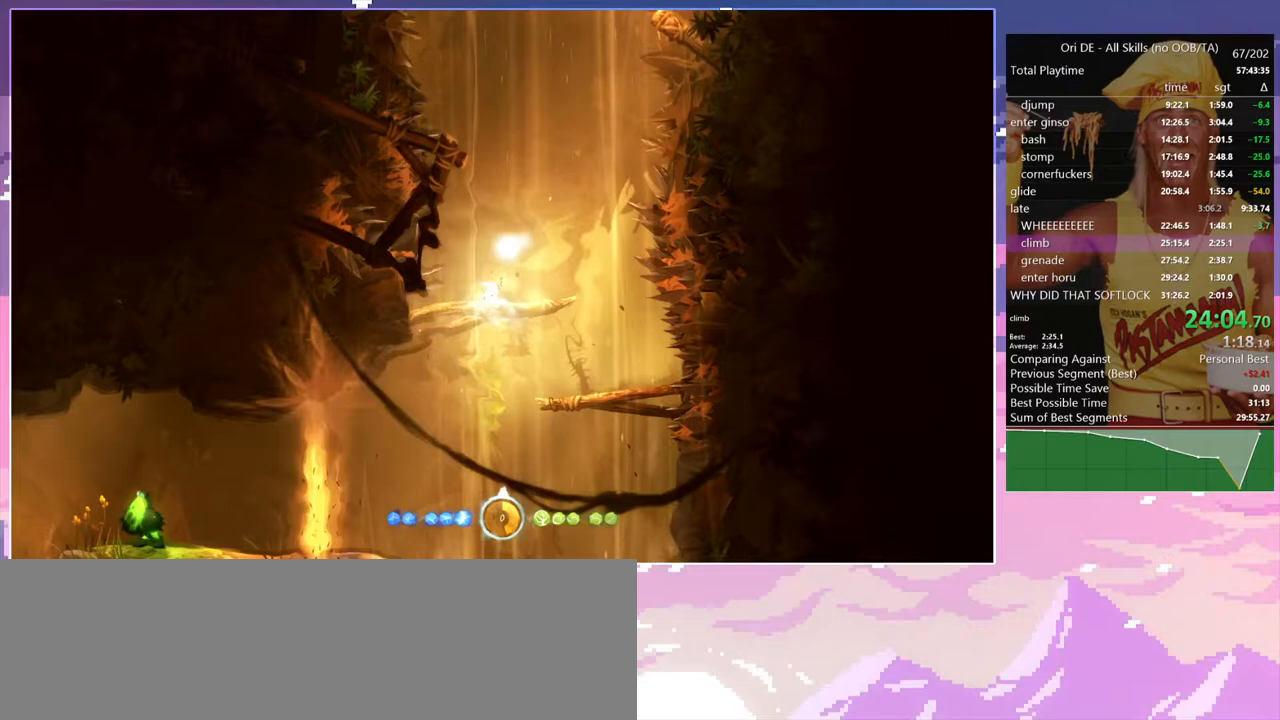
{"keys": [], "events": [[167, "s", "down"], [200, "space", "down"], [300, "s", "up"], [300, "space", "up"], [400, "s", "down"], [483, "s", "up"]]}
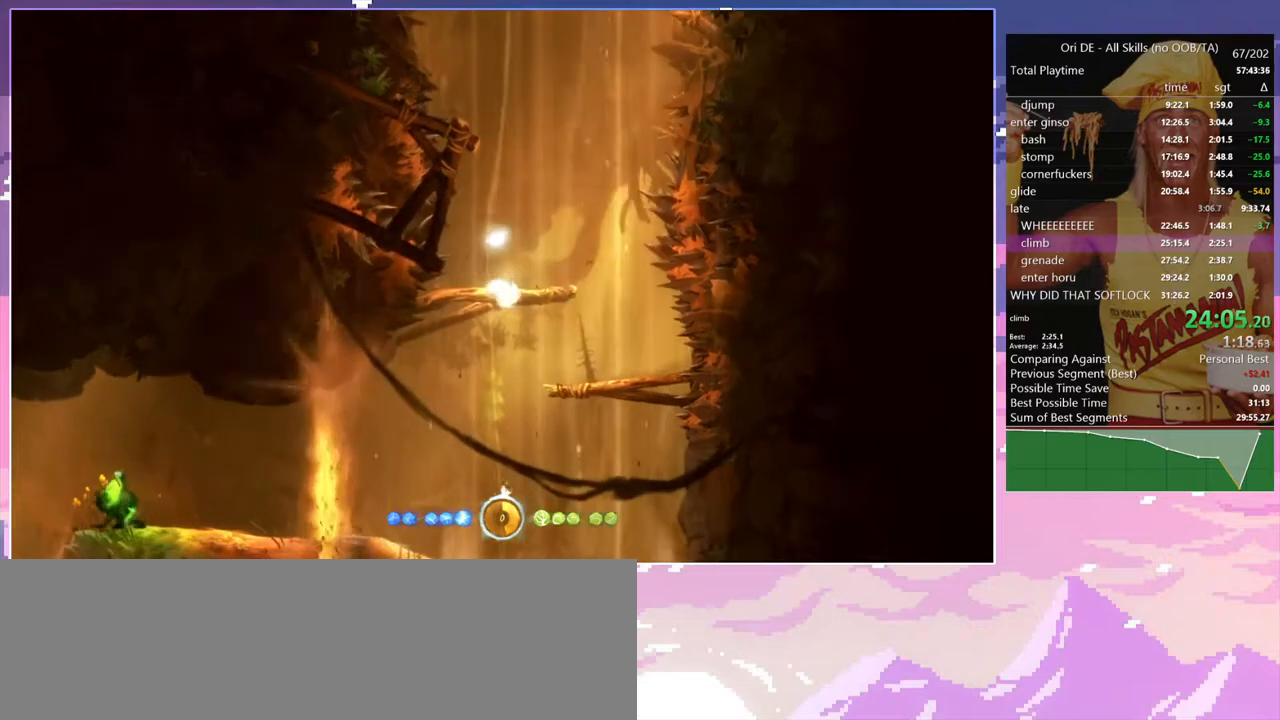
{"keys": ["d"], "events": [[267, "d", "down"]]}
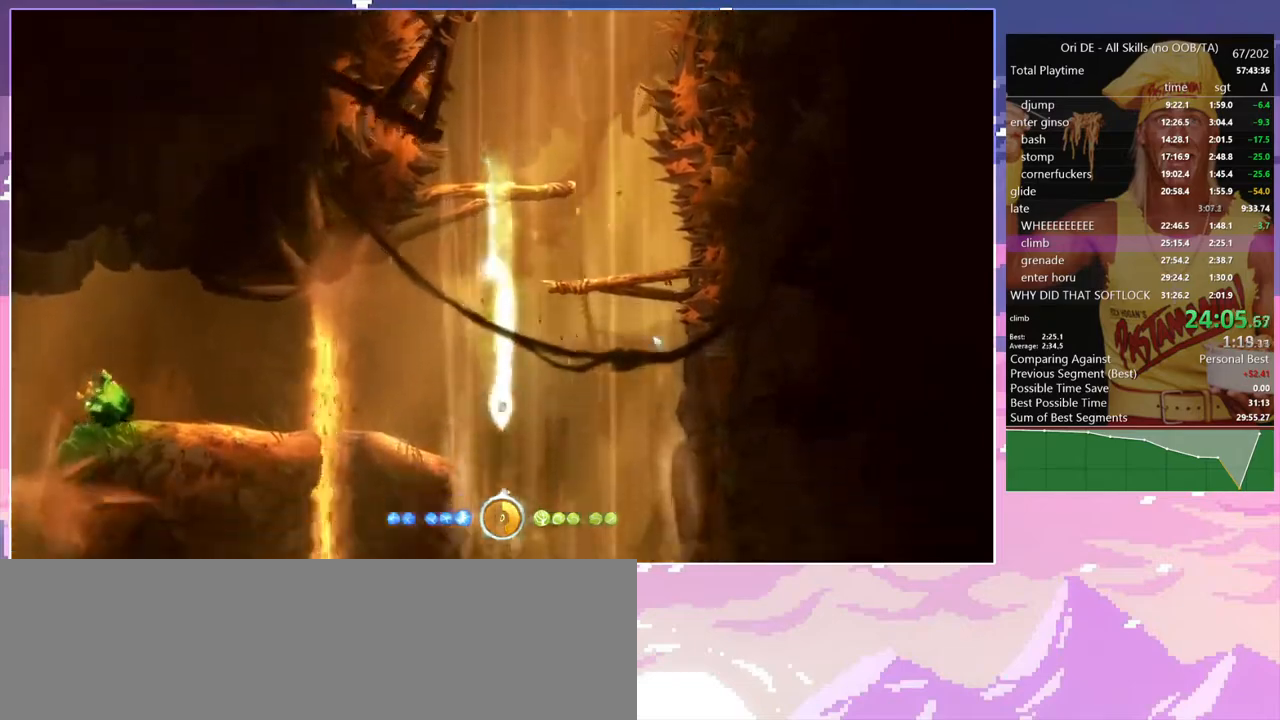
{"keys": ["d"], "events": []}
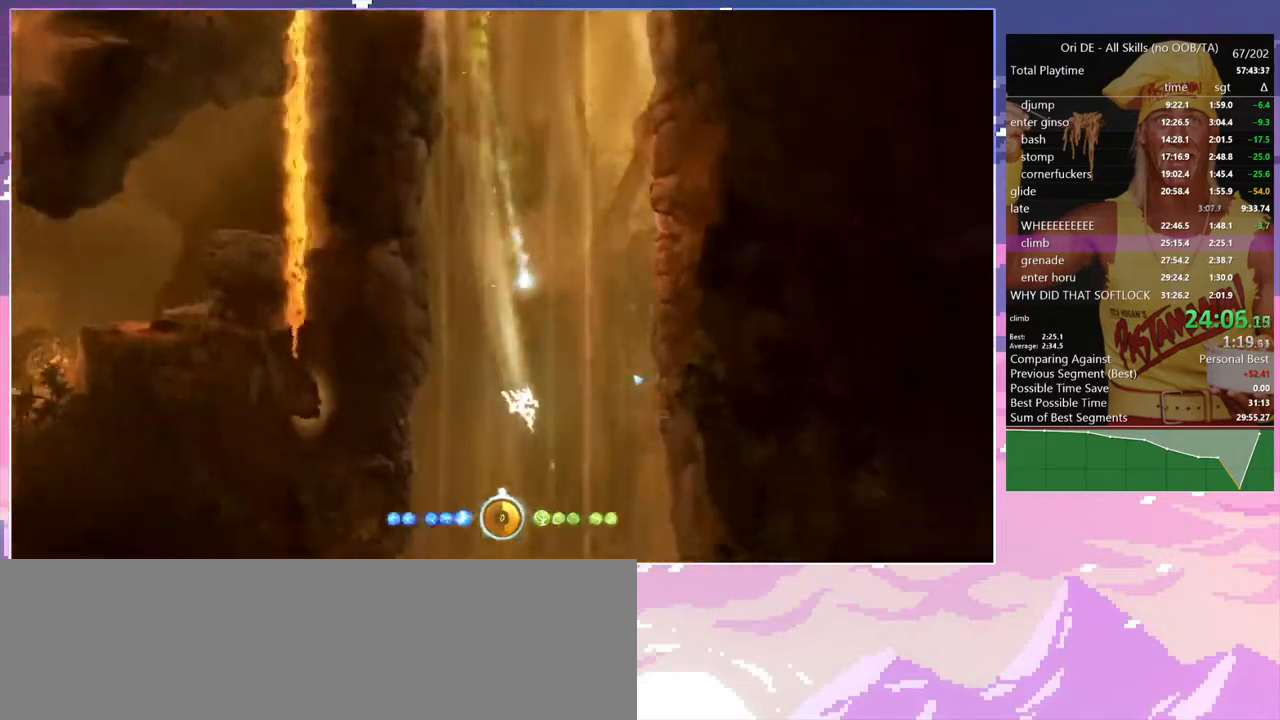
{"keys": ["d"], "events": [[167, "d", "up"], [400, "d", "down"]]}
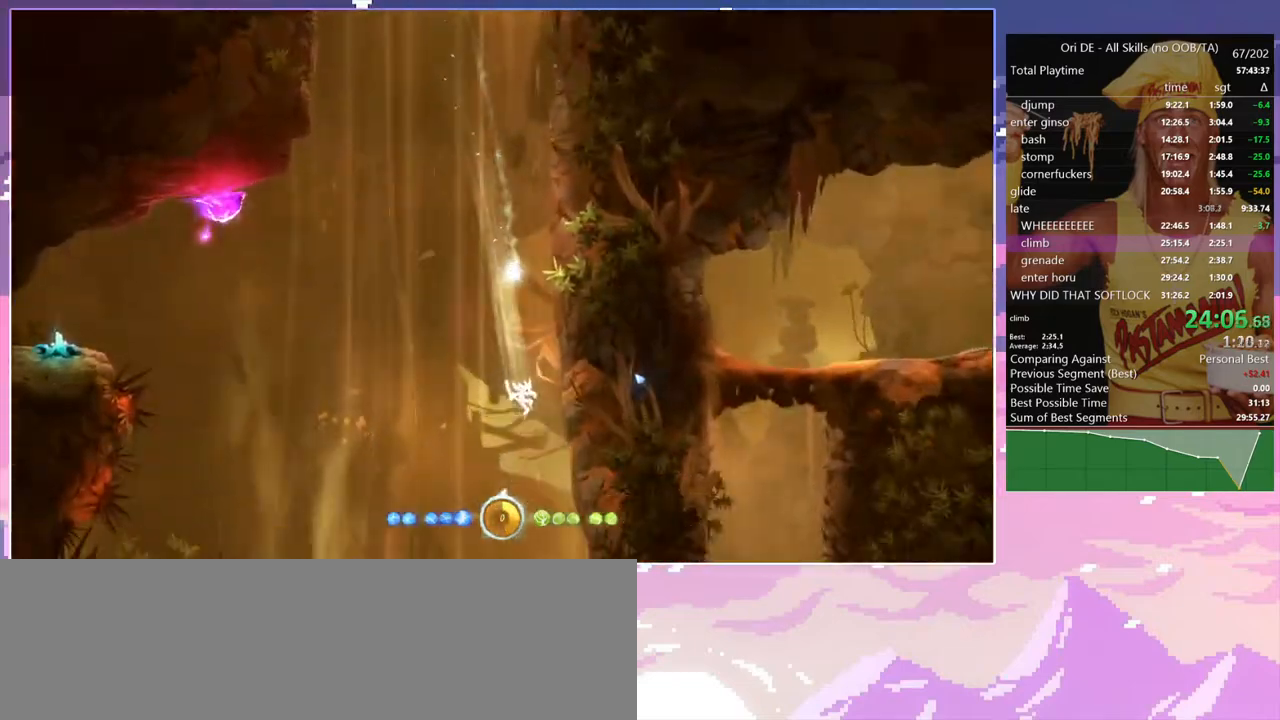
{"keys": ["a", "num7"], "events": [[183, "d", "up"], [267, "a", "down"], [500, "num7", "down"]]}
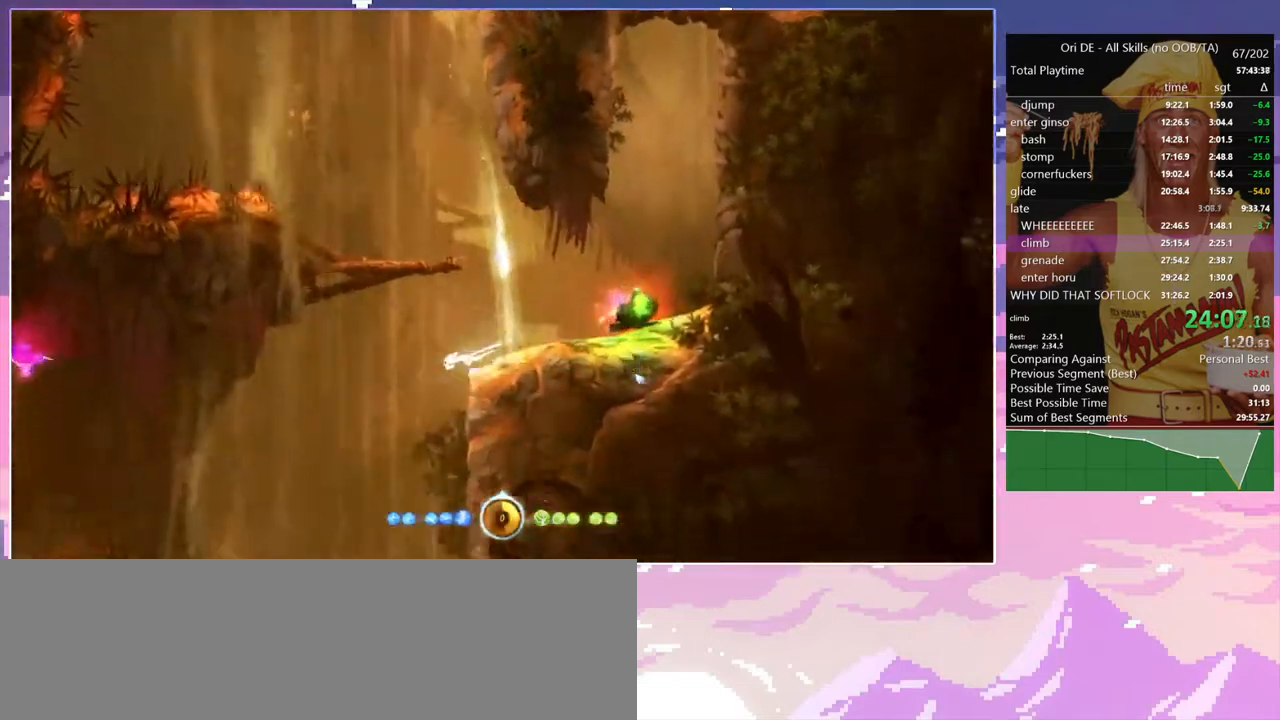
{"keys": ["a"], "events": [[50, "a", "up"], [100, "num7", "up"], [150, "s", "down"], [283, "a", "down"], [283, "s", "up"]]}
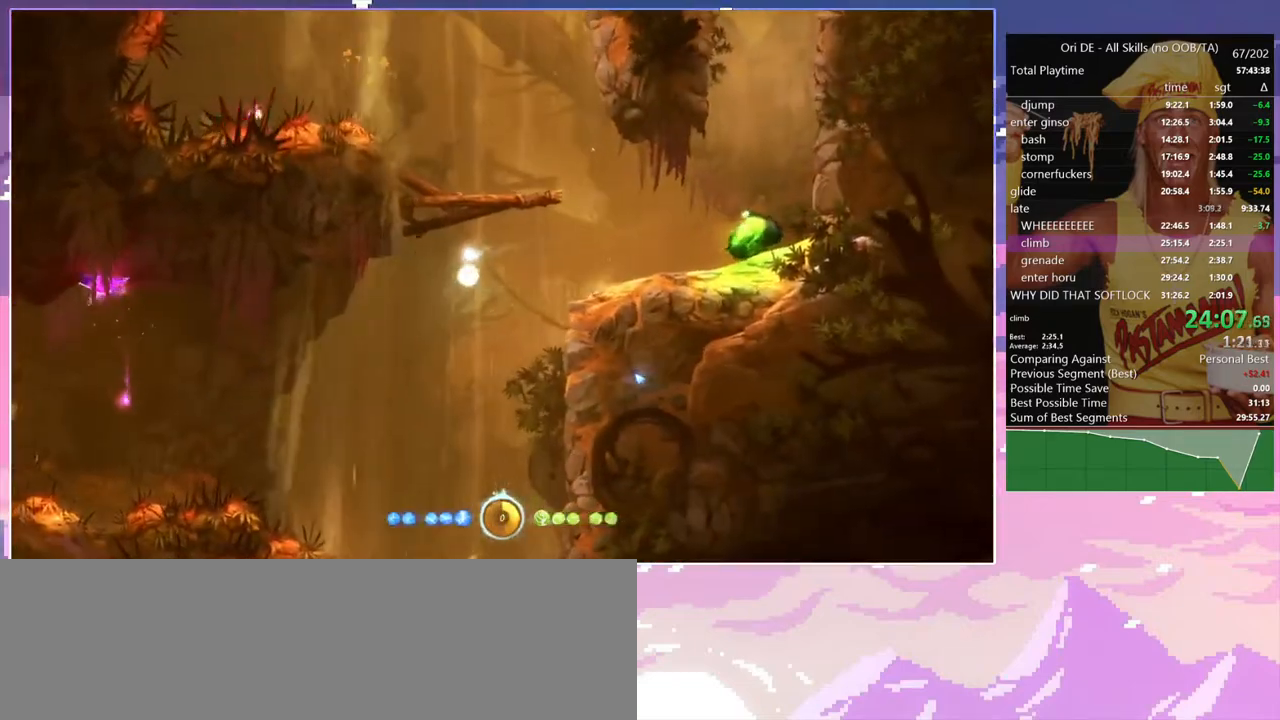
{"keys": ["a"], "events": []}
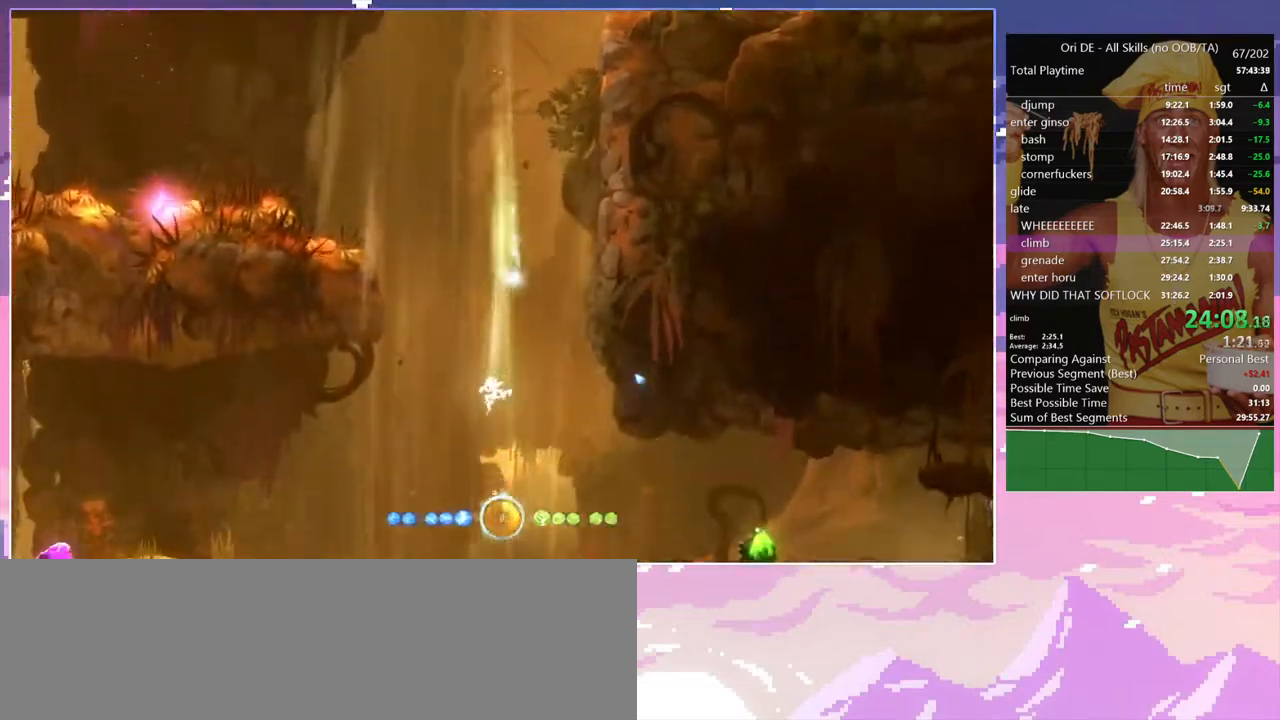
{"keys": [], "events": [[267, "a", "up"], [367, "s", "down"], [417, "space", "down"], [450, "s", "up"], [450, "space", "up"]]}
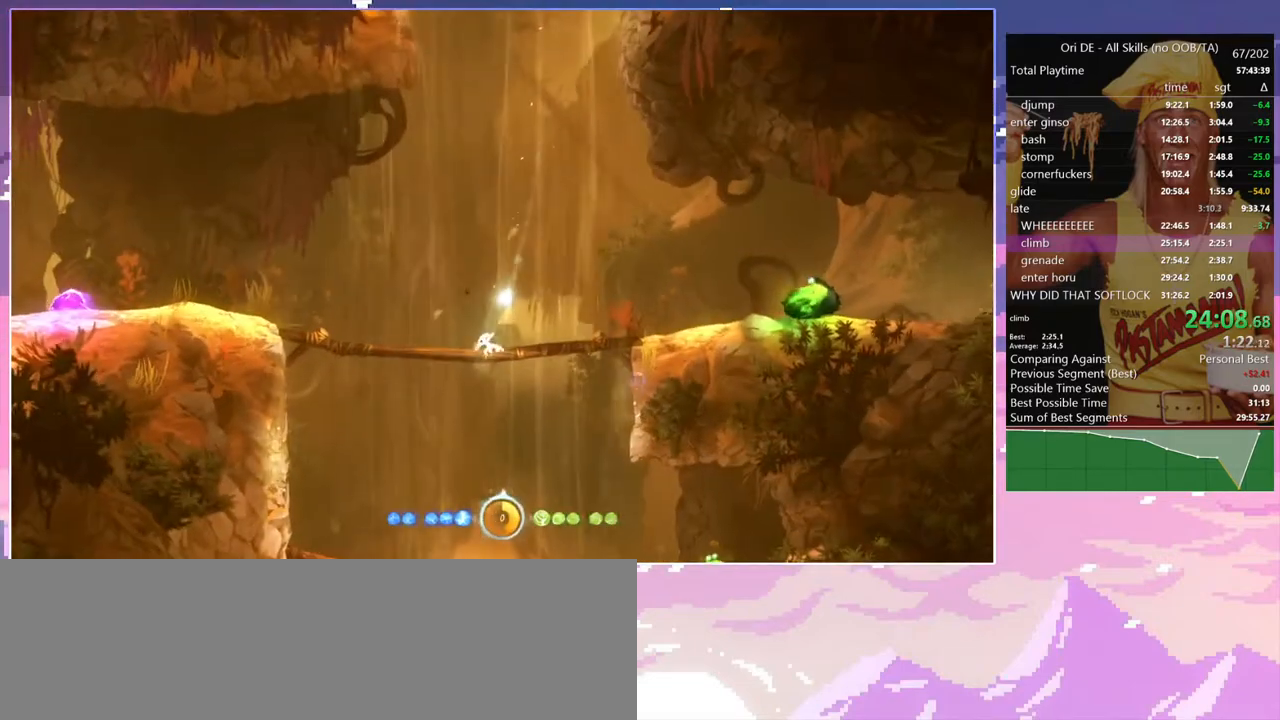
{"keys": [], "events": [[50, "s", "down"], [150, "s", "up"]]}
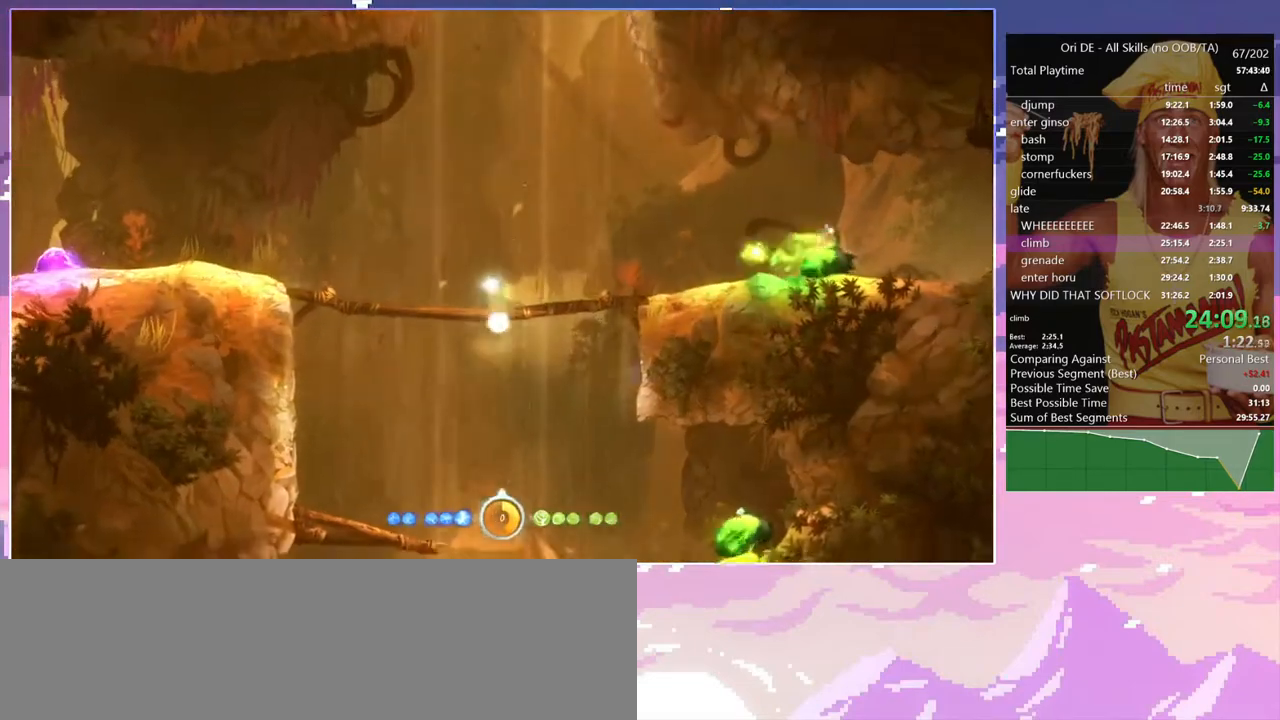
{"keys": ["d"], "events": [[400, "d", "down"]]}
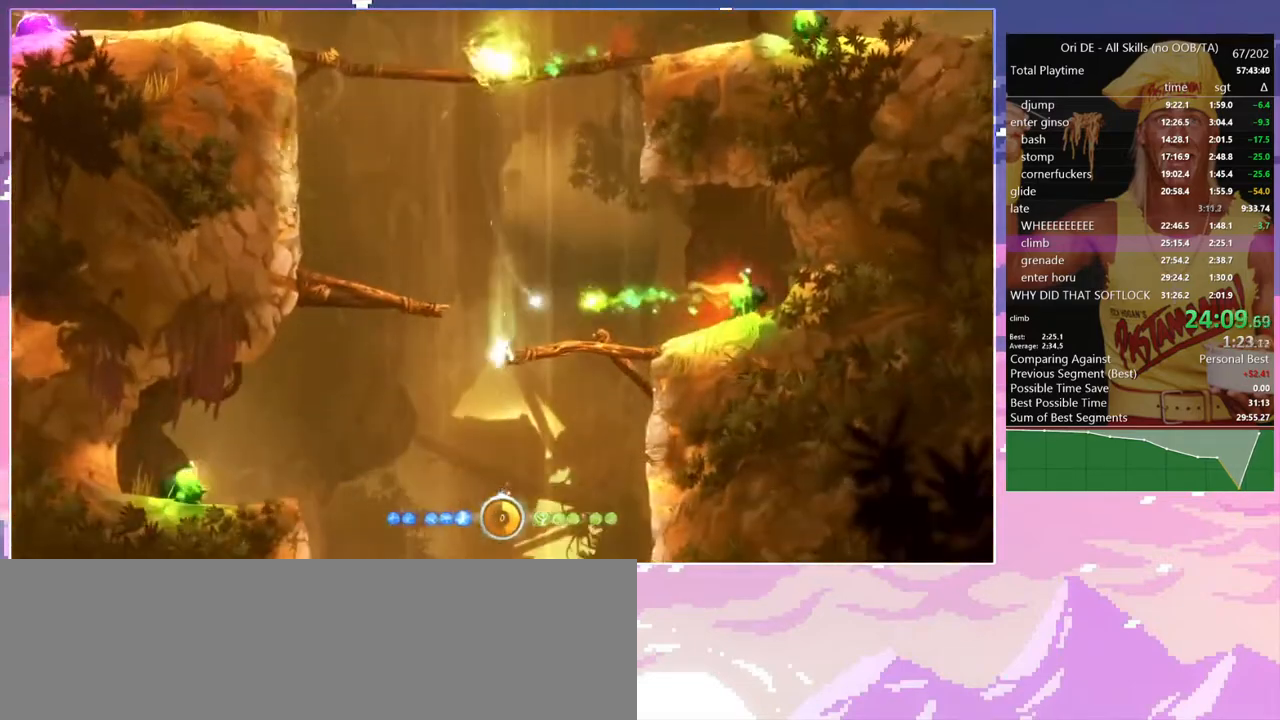
{"keys": ["d"], "events": [[133, "d", "up"], [167, "s", "down"], [267, "s", "up"], [500, "d", "down"]]}
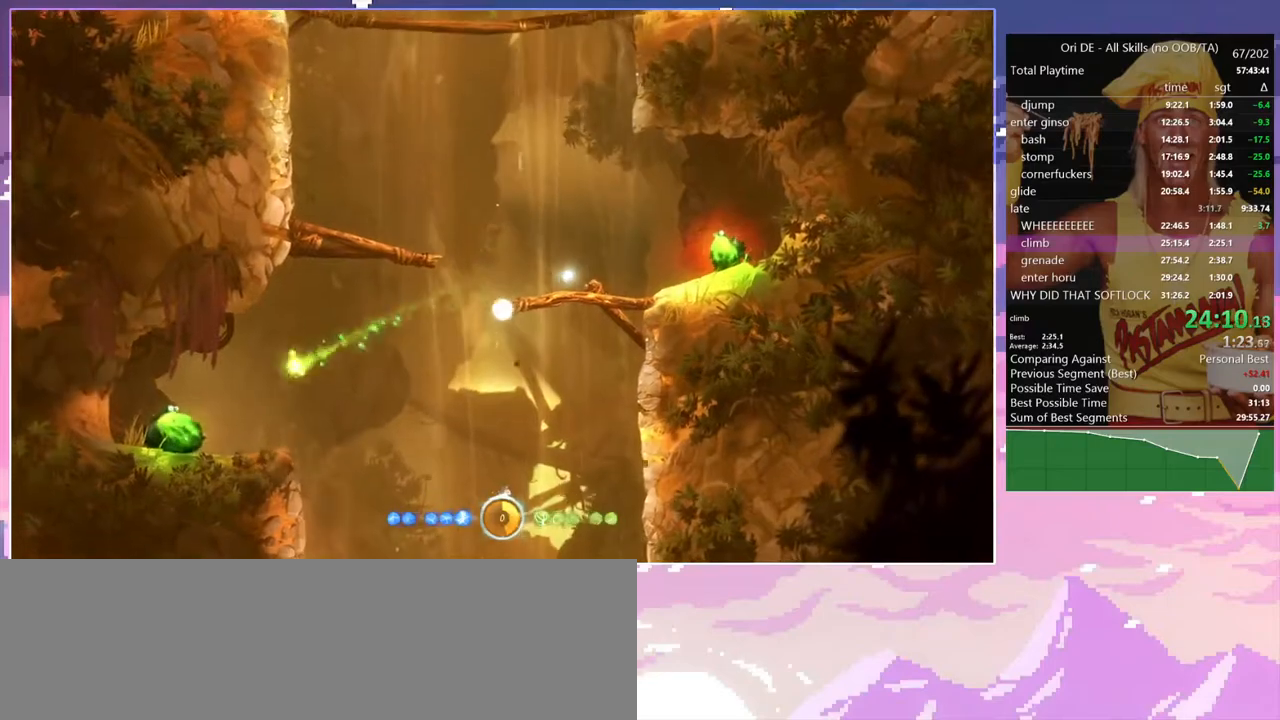
{"keys": ["d"], "events": []}
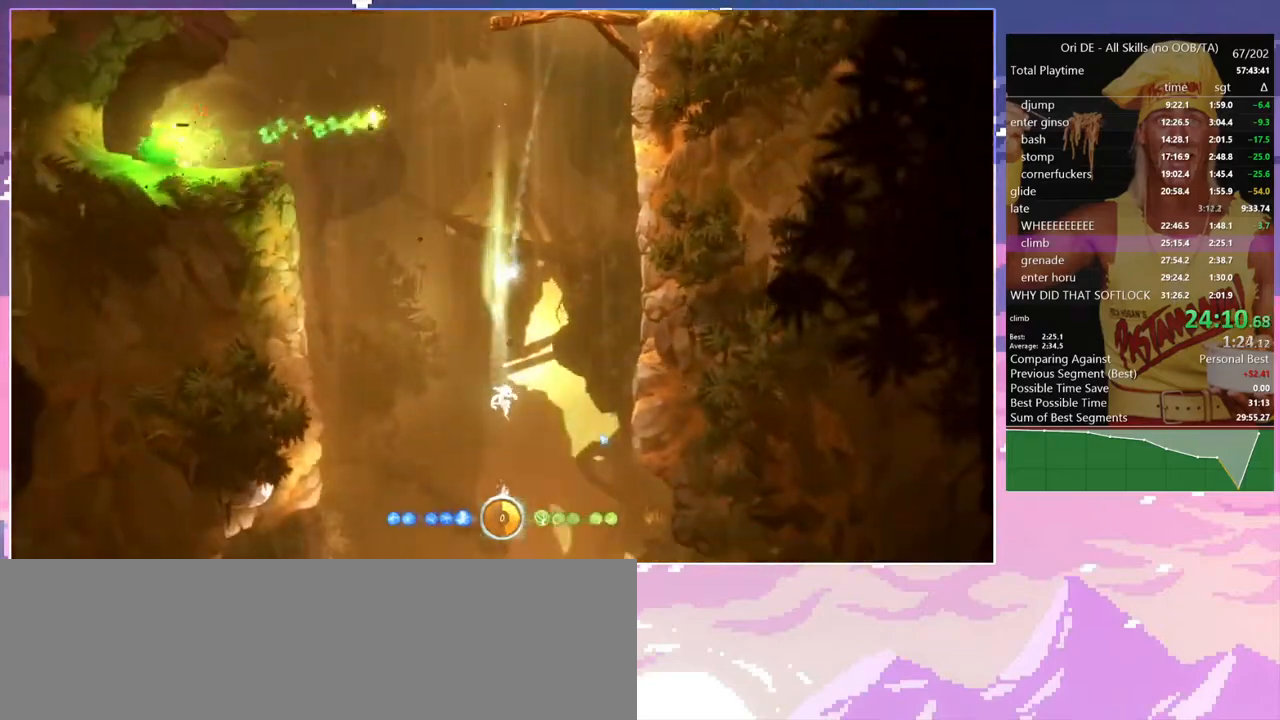
{"keys": [], "events": [[350, "d", "up"]]}
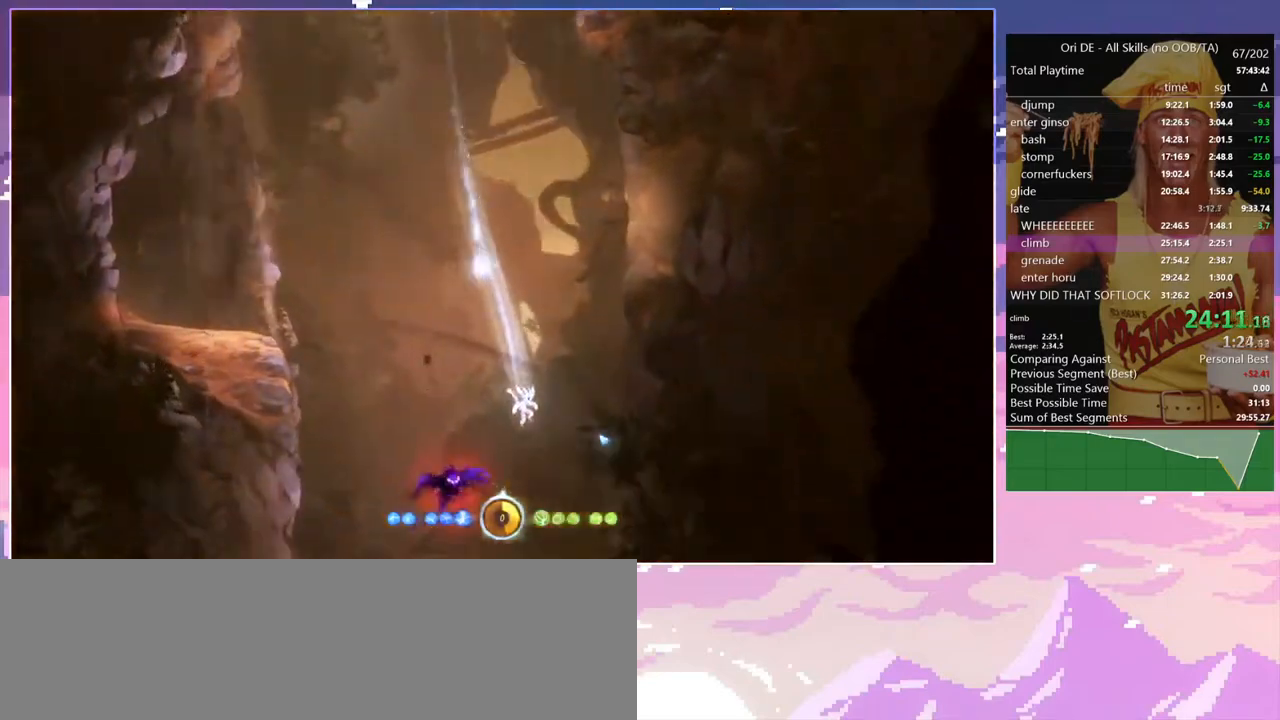
{"keys": ["d"], "events": [[183, "d", "down"]]}
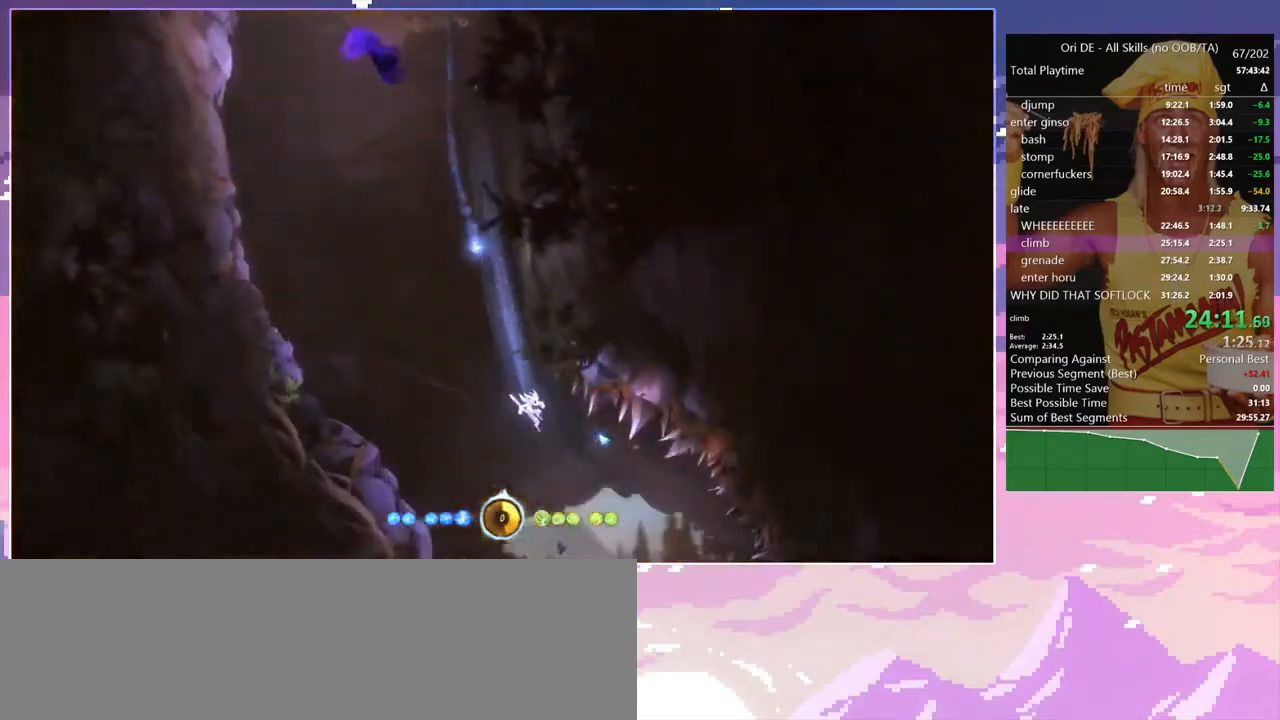
{"keys": [], "events": [[383, "d", "up"]]}
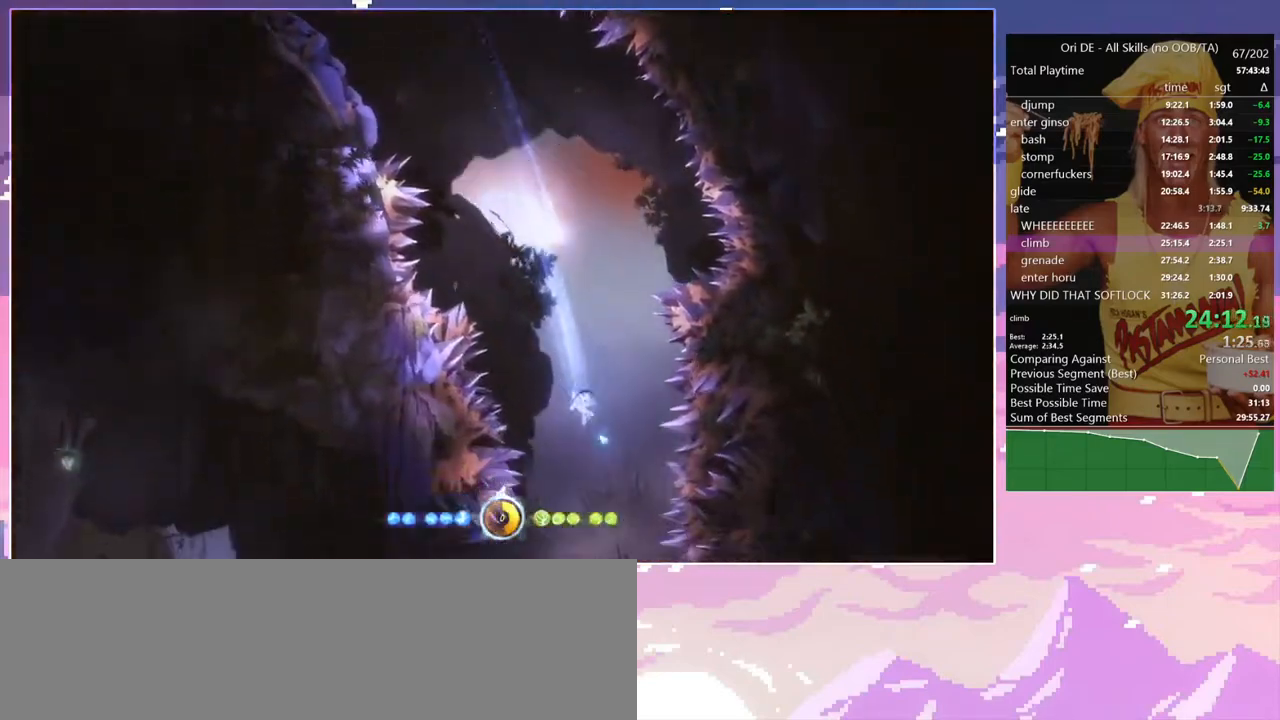
{"keys": ["a"], "events": [[17, "shift", "down"], [167, "shift", "up"], [200, "a", "down"]]}
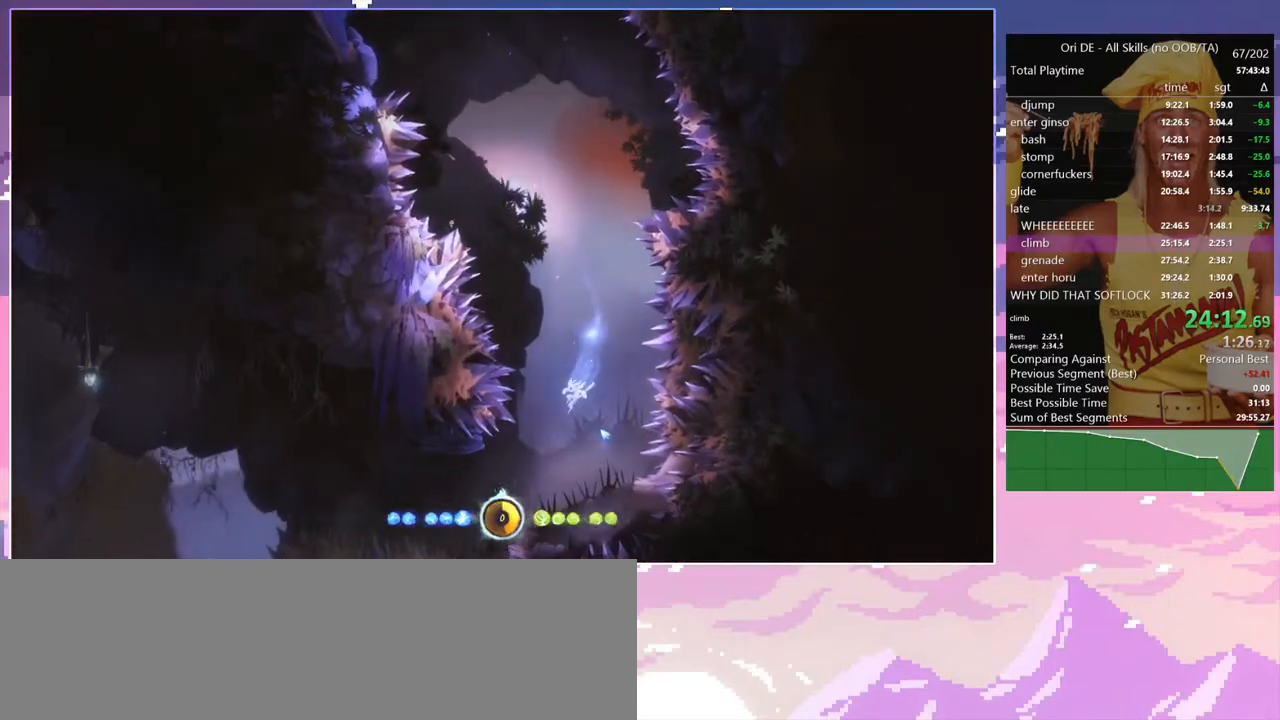
{"keys": ["a", "shift"], "events": [[267, "shift", "down"]]}
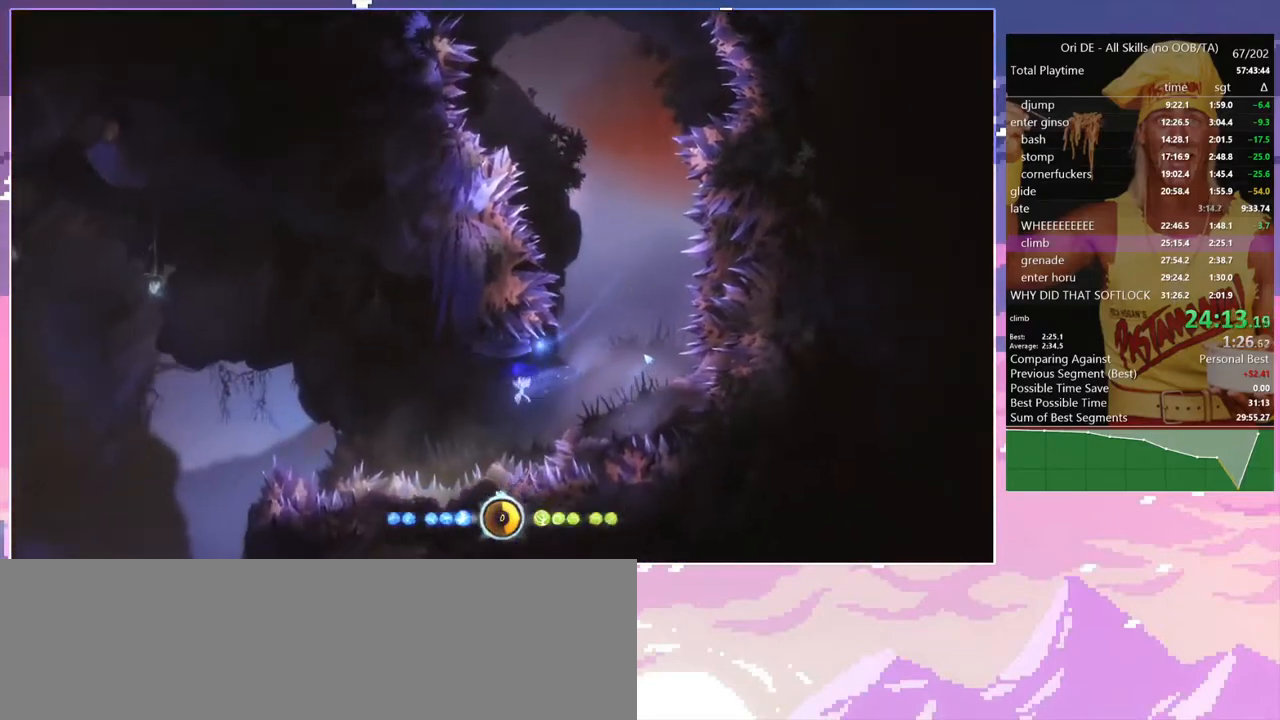
{"keys": ["a"], "events": [[100, "shift", "up"], [200, "space", "down"], [283, "space", "up"]]}
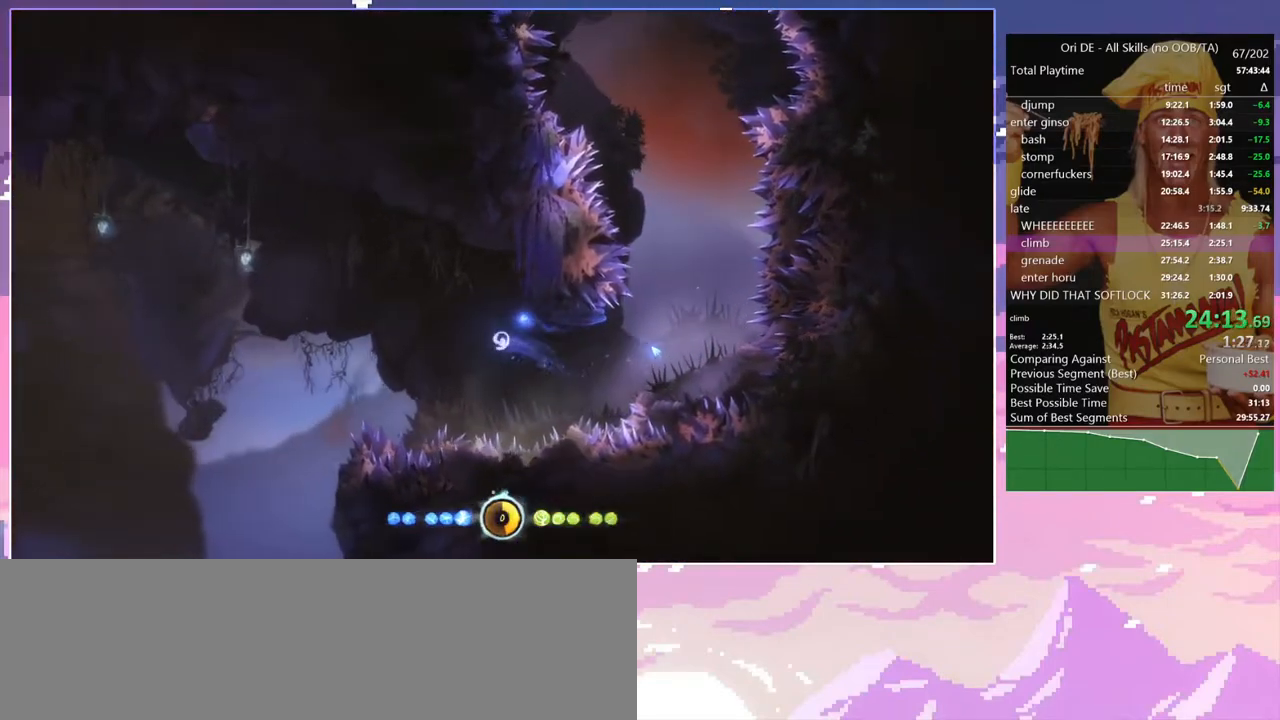
{"keys": [], "events": [[117, "num7", "down"], [200, "num7", "up"], [433, "a", "up"]]}
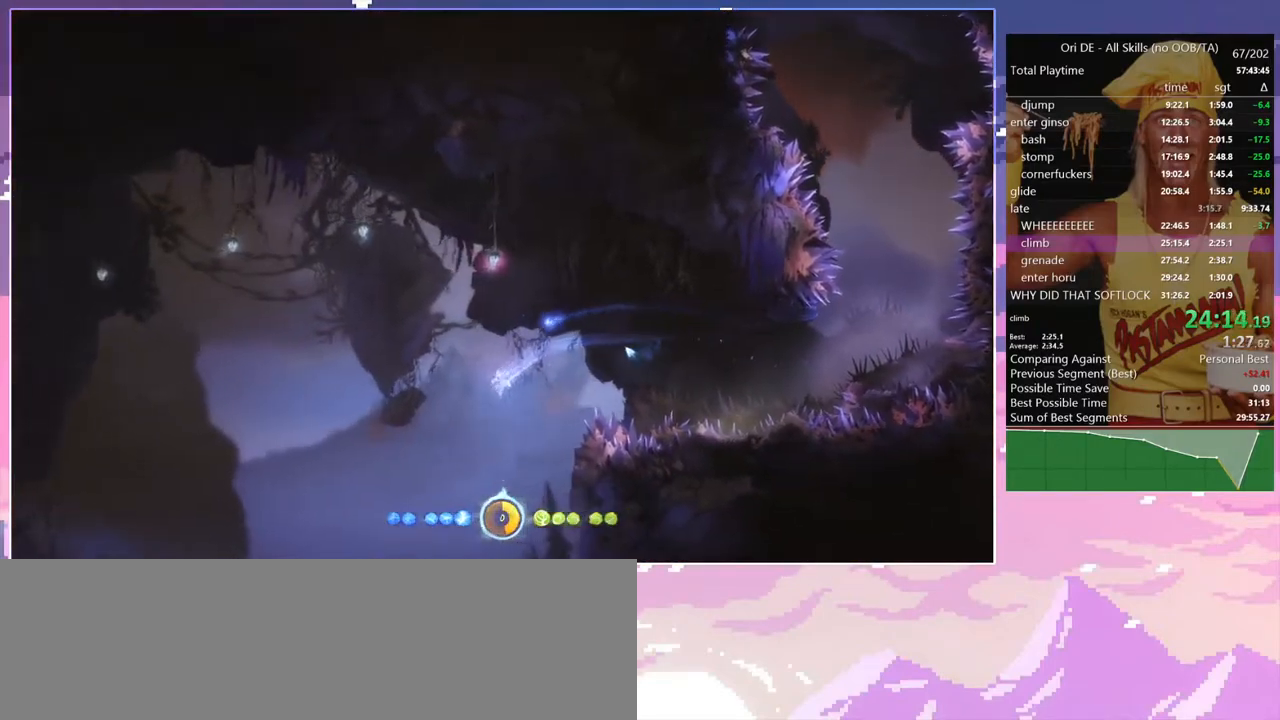
{"keys": ["a"], "events": [[33, "delete", "down"], [133, "delete", "up"], [217, "s", "down"], [317, "a", "down"], [367, "s", "up"]]}
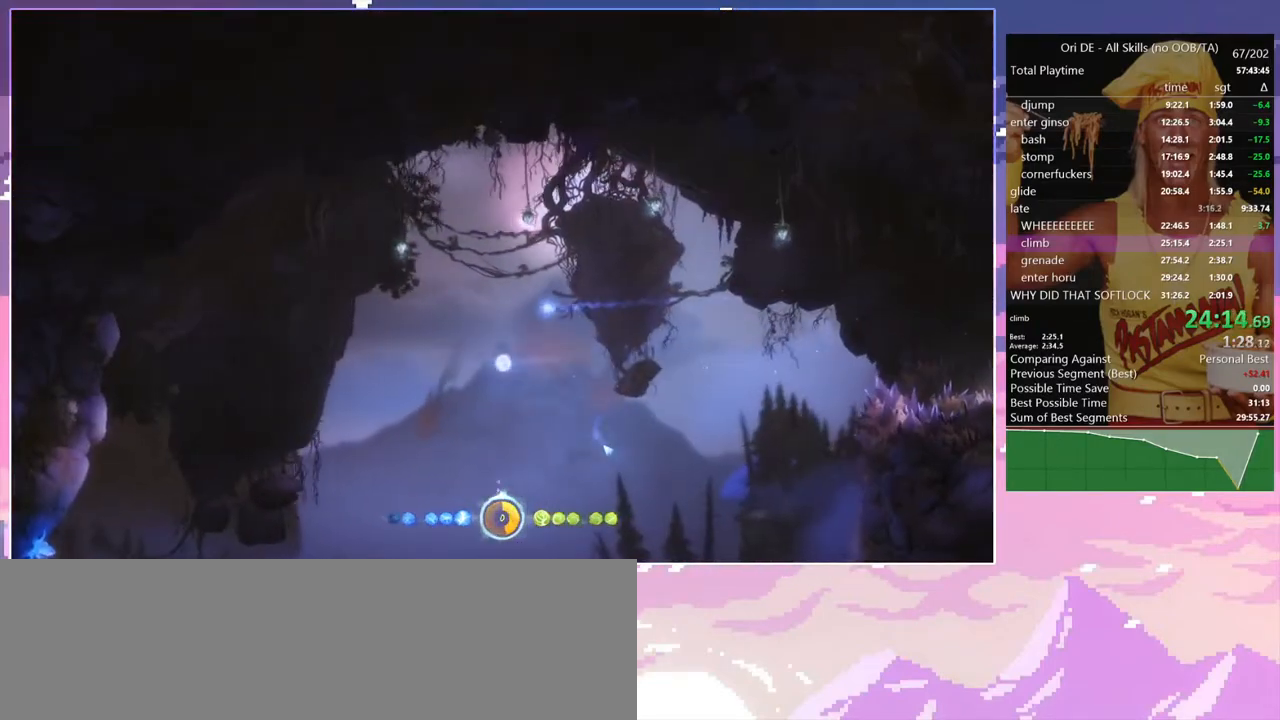
{"keys": ["num8", "q"], "events": [[383, "num8", "down"], [383, "q", "down"], [433, "a", "up"]]}